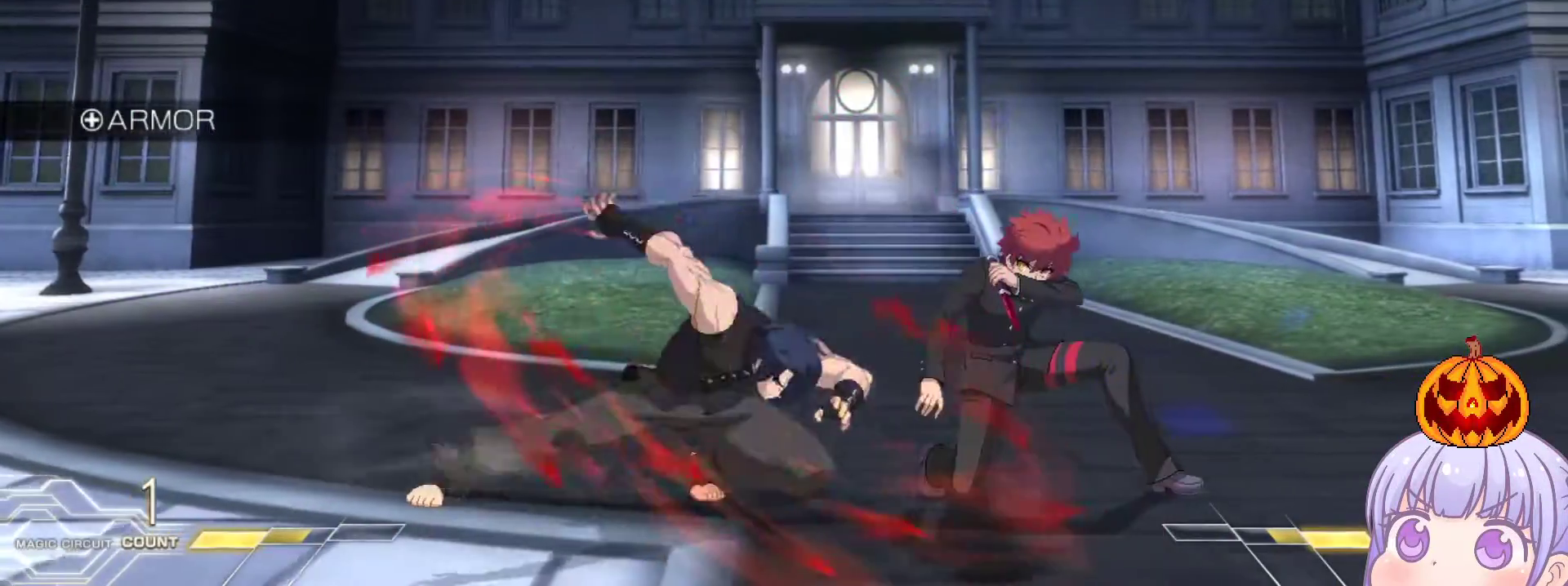
Gameplay with a controller (arcade stick); each line is a JSON object with the inputs held at the frame after it. "events" lists button and stick changes between this image and that frame as [ms after this image, input, new state], when the widget could be followed in between. Not read: L3 R3.
{"buttons": [], "left_stick": "down-right", "events": []}
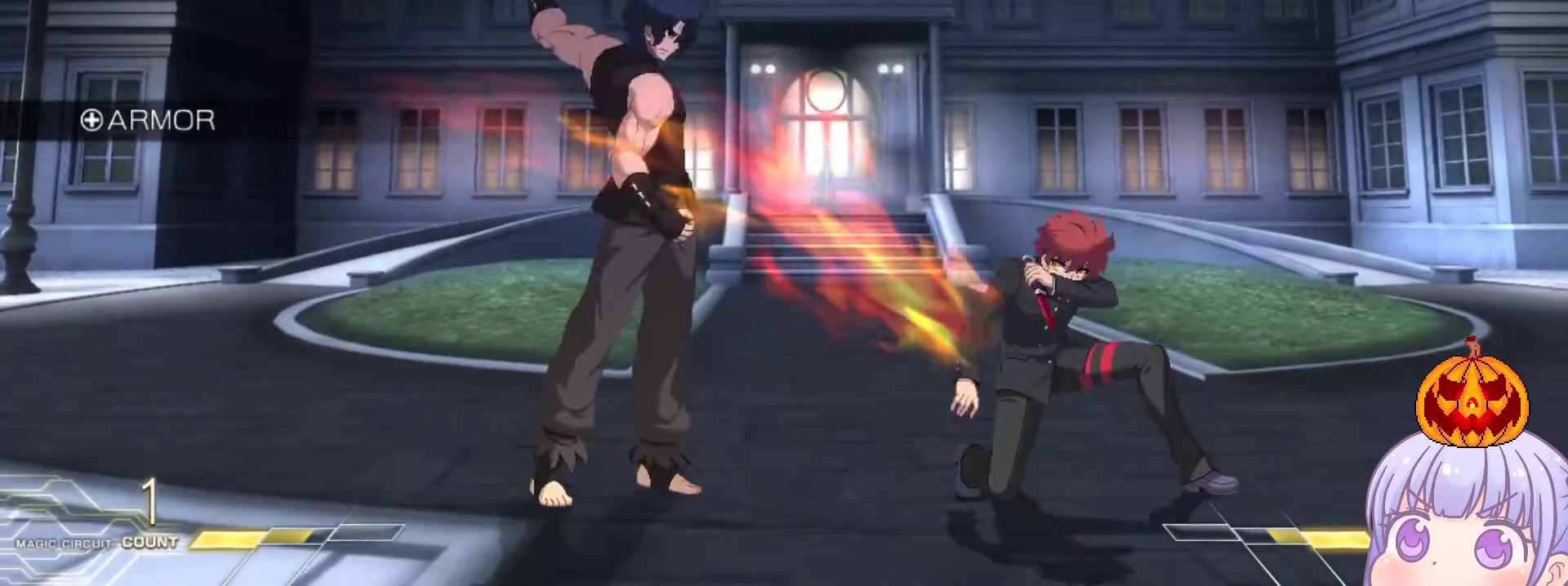
{"buttons": ["CROSS"], "left_stick": "right", "events": [[467, "CROSS", "down"], [500, "left_stick", "right"]]}
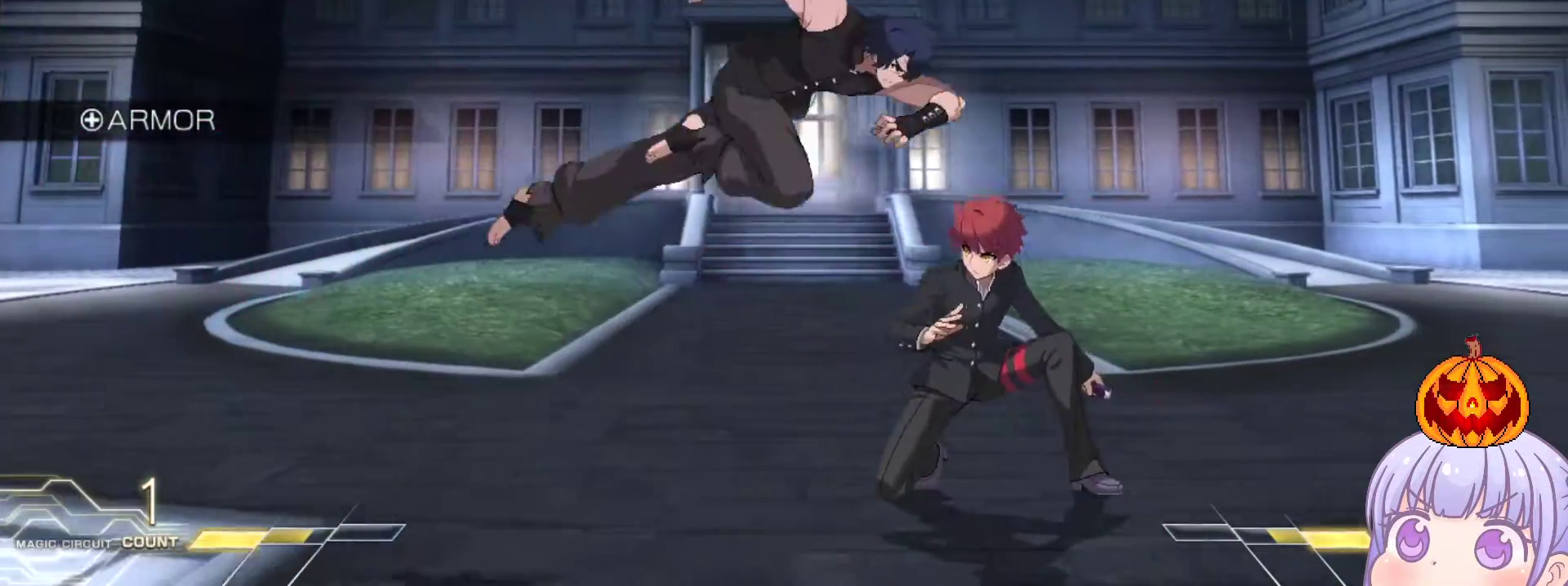
{"buttons": [], "left_stick": "down-right", "events": [[33, "CROSS", "up"], [350, "left_stick", "down-right"]]}
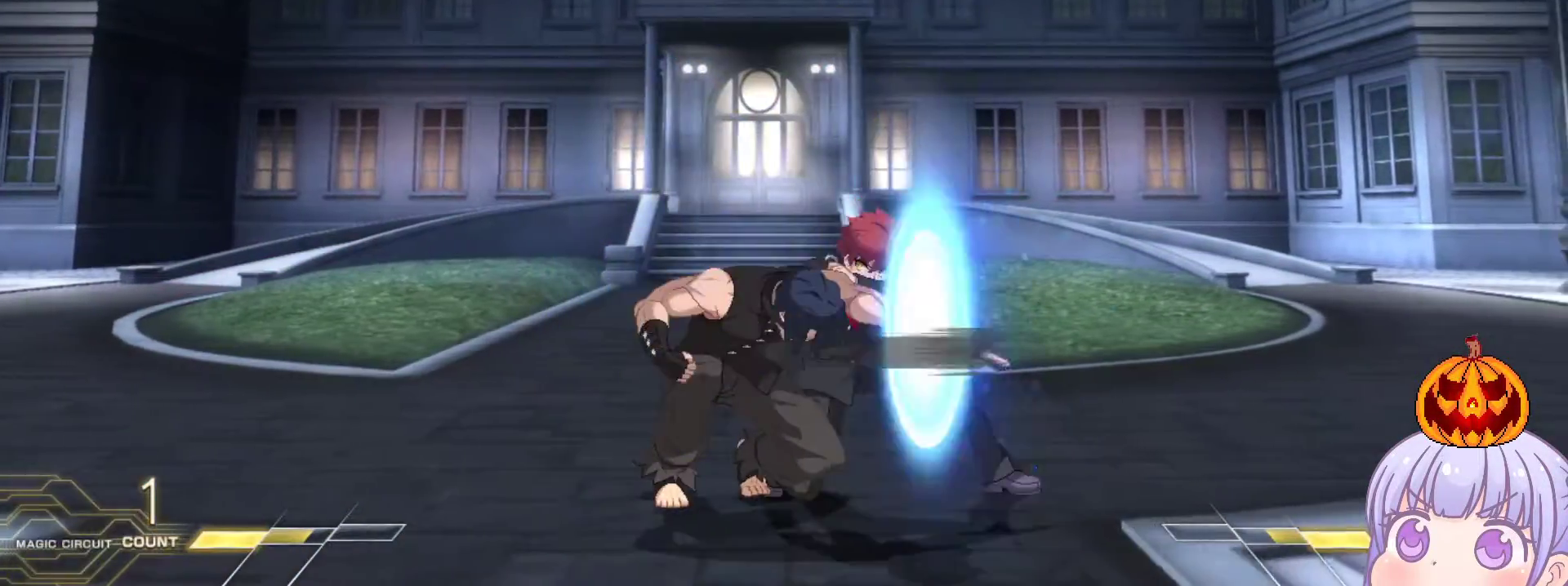
{"buttons": [], "left_stick": "down-right", "events": []}
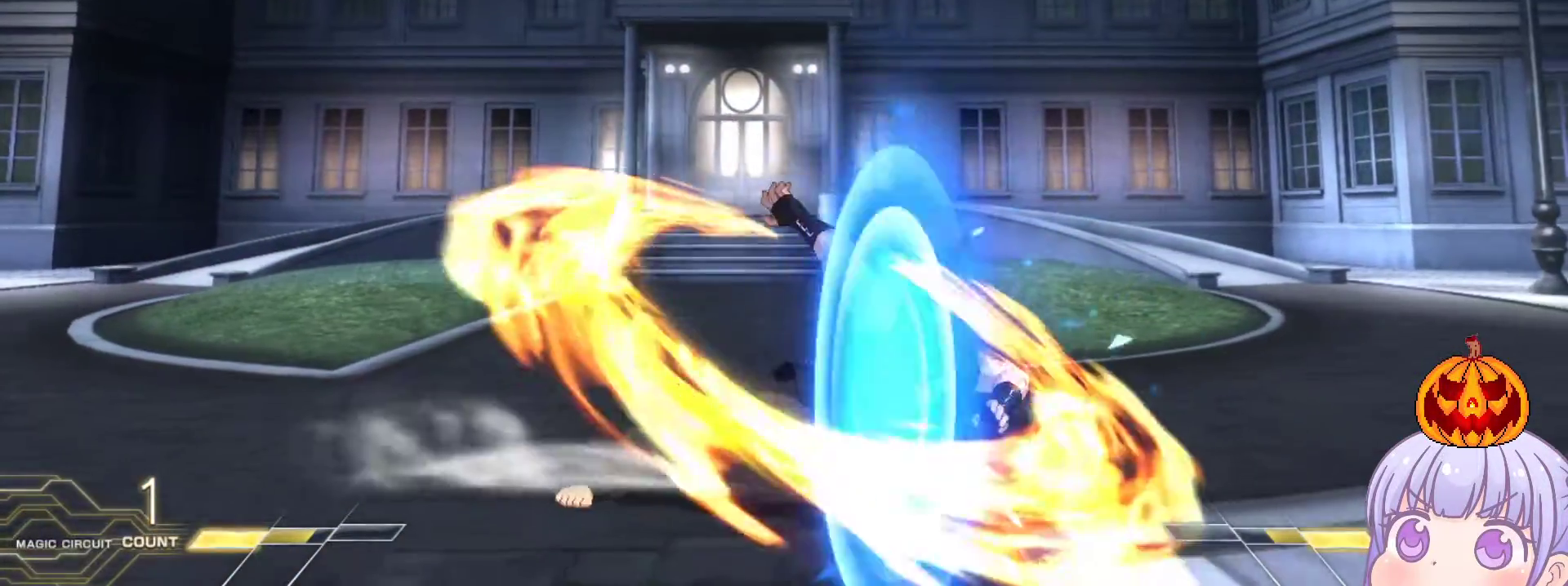
{"buttons": [], "left_stick": "down-right", "events": []}
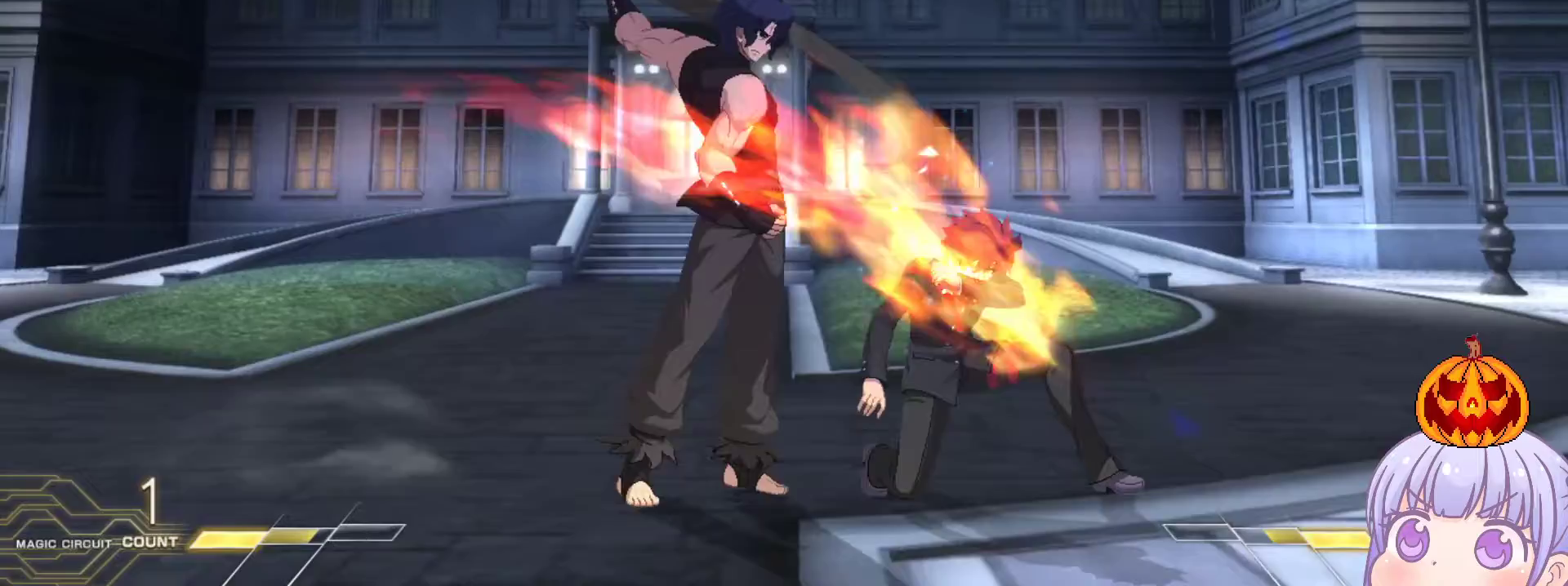
{"buttons": [], "left_stick": "right", "events": [[317, "left_stick", "right"], [350, "SQUARE", "down"], [350, "TRIANGLE", "down"], [417, "SQUARE", "up"], [417, "TRIANGLE", "up"]]}
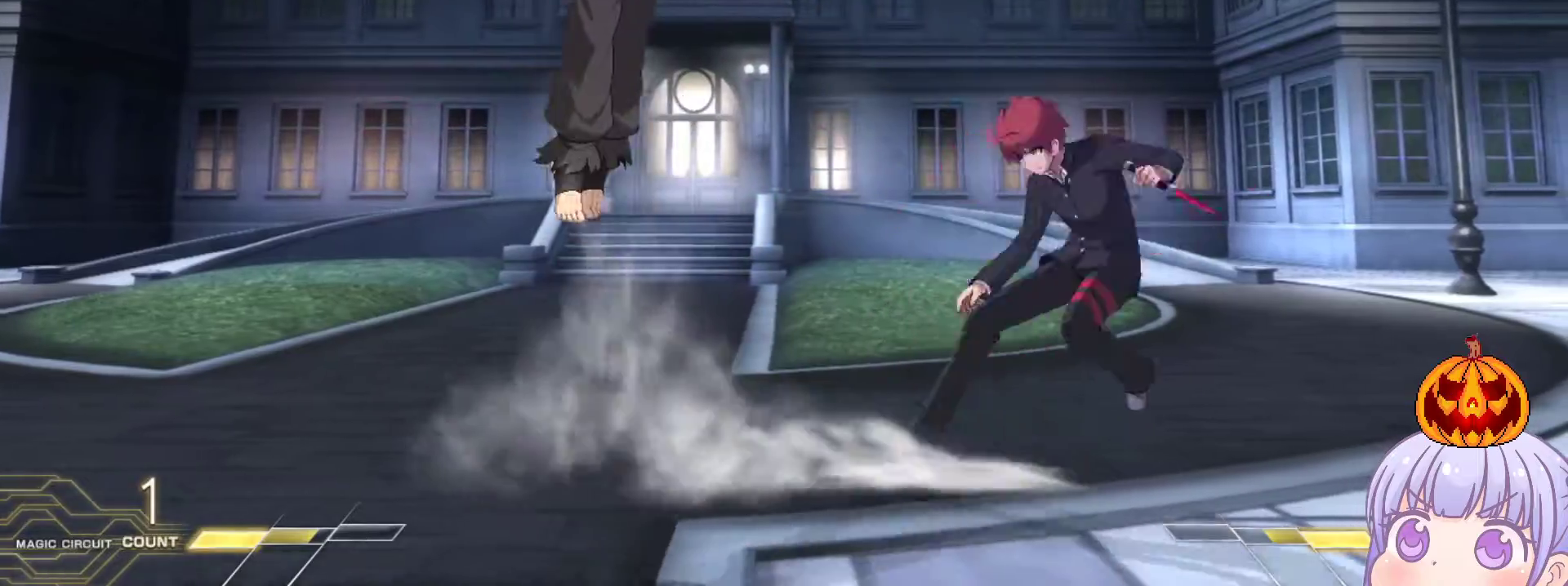
{"buttons": [], "left_stick": "left", "events": [[333, "left_stick", "up-right"], [483, "left_stick", "left"]]}
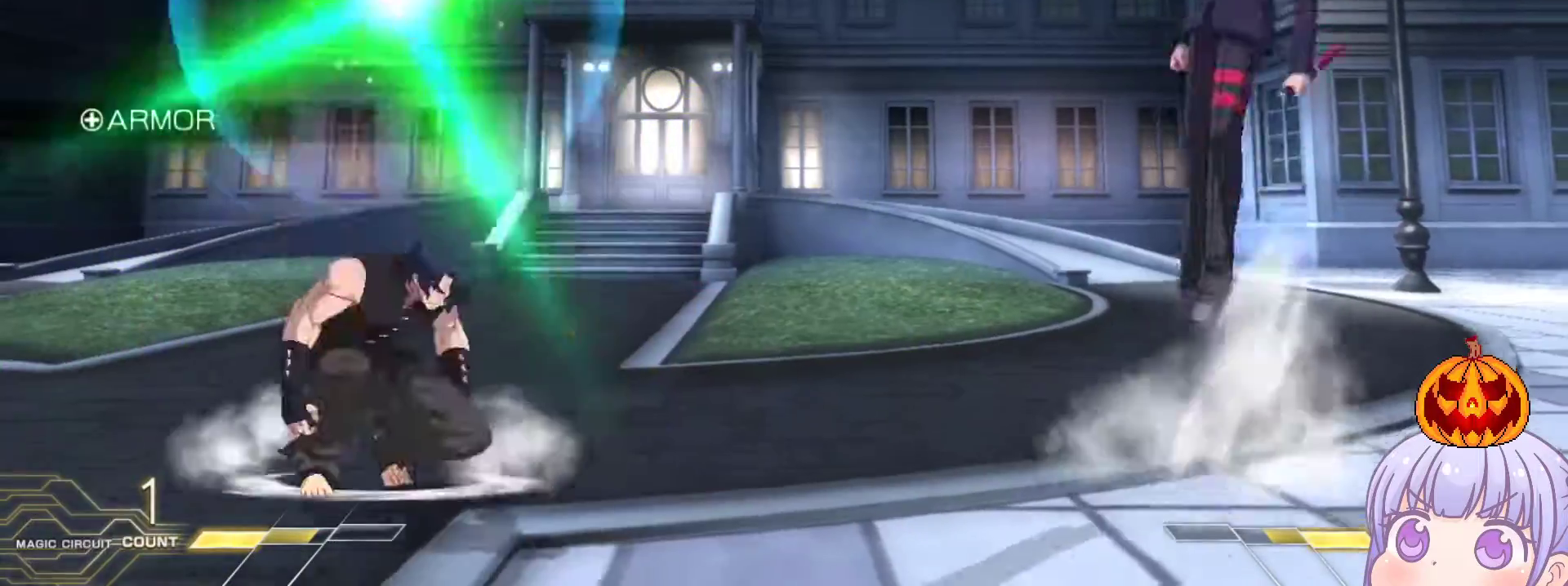
{"buttons": [], "left_stick": "right", "events": [[17, "SQUARE", "down"], [17, "TRIANGLE", "down"], [83, "SQUARE", "up"], [83, "TRIANGLE", "up"], [167, "left_stick", "center"], [217, "R1", "down"], [267, "R1", "up"], [500, "left_stick", "right"]]}
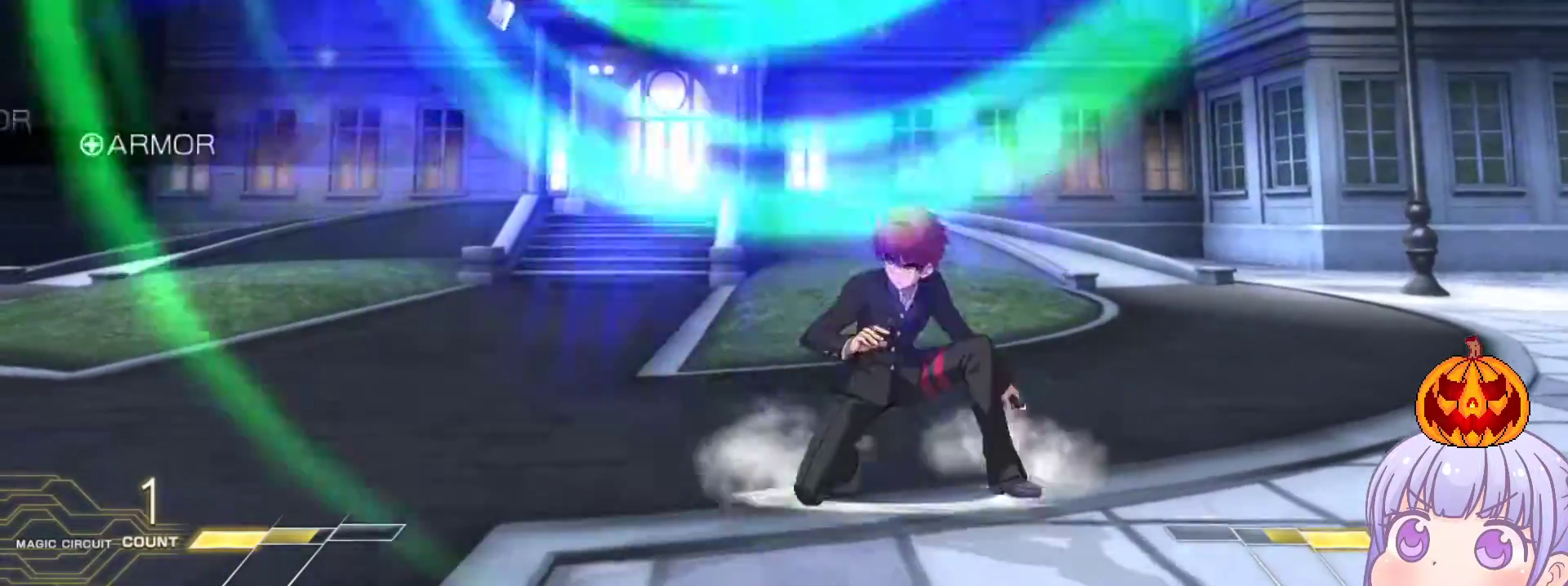
{"buttons": [], "left_stick": "down-right", "events": [[383, "left_stick", "down-right"]]}
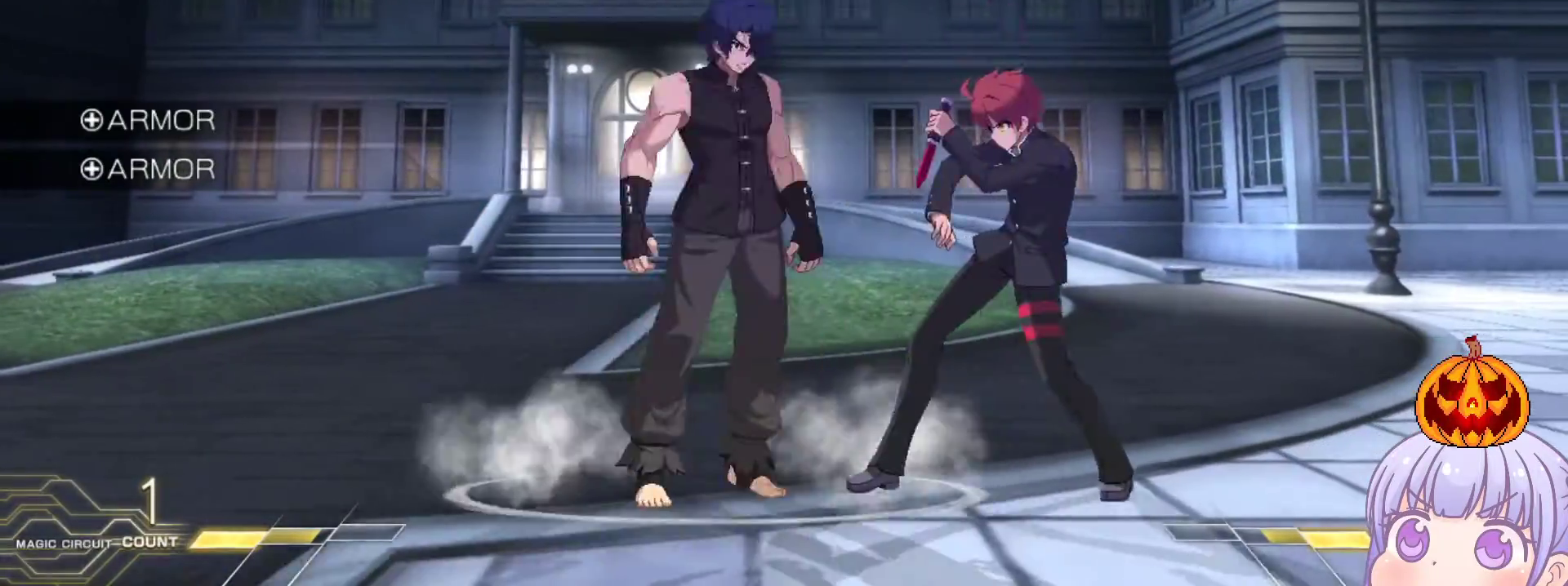
{"buttons": [], "left_stick": "down-right", "events": []}
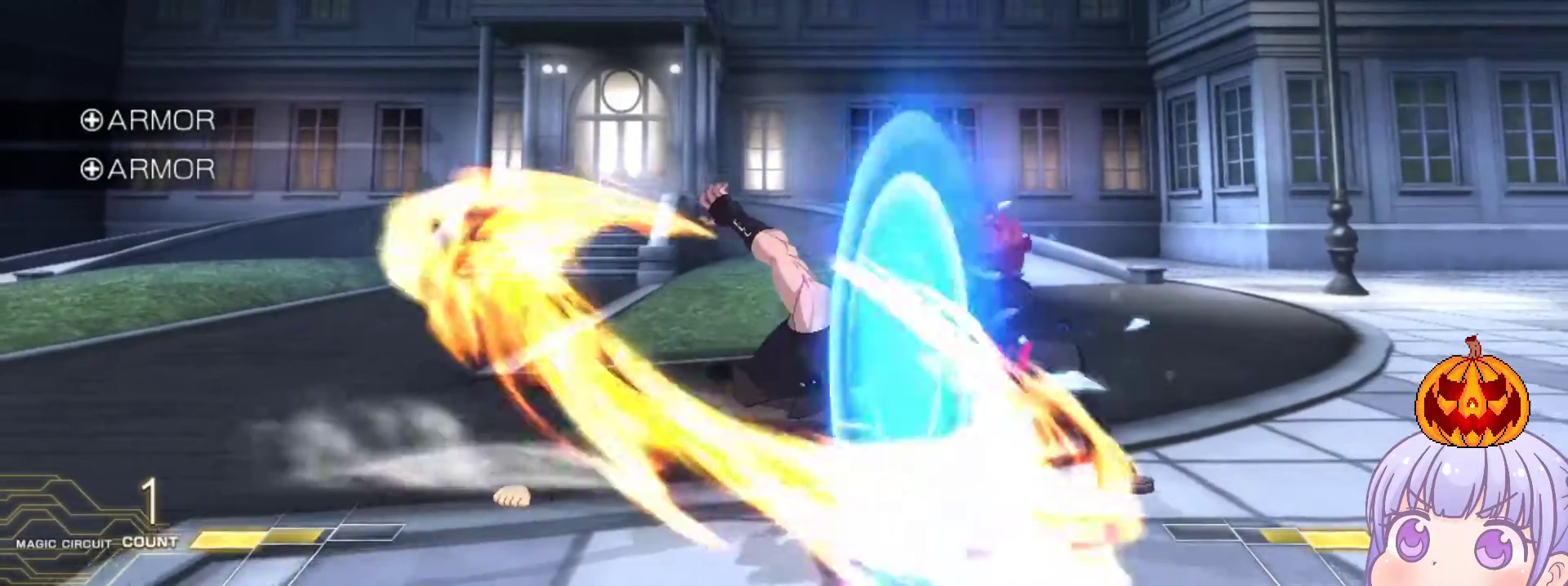
{"buttons": [], "left_stick": "down-right", "events": [[117, "TRIANGLE", "down"], [167, "TRIANGLE", "up"]]}
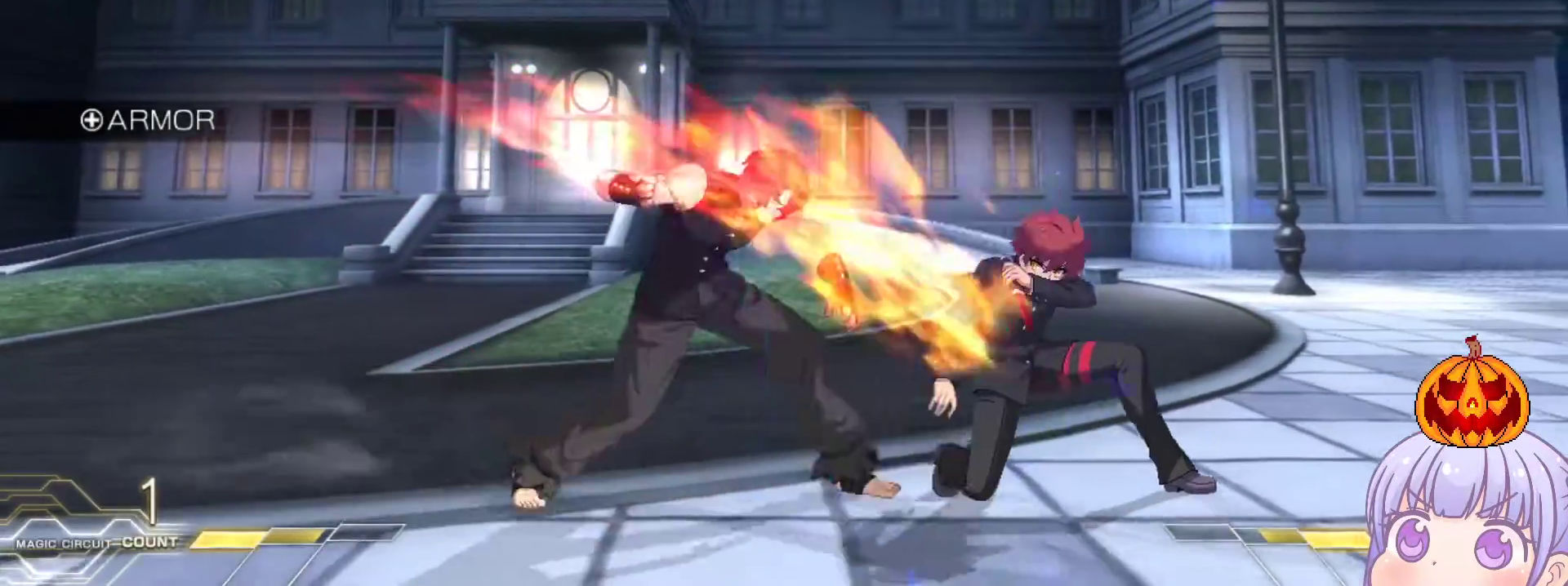
{"buttons": [], "left_stick": "down-right", "events": []}
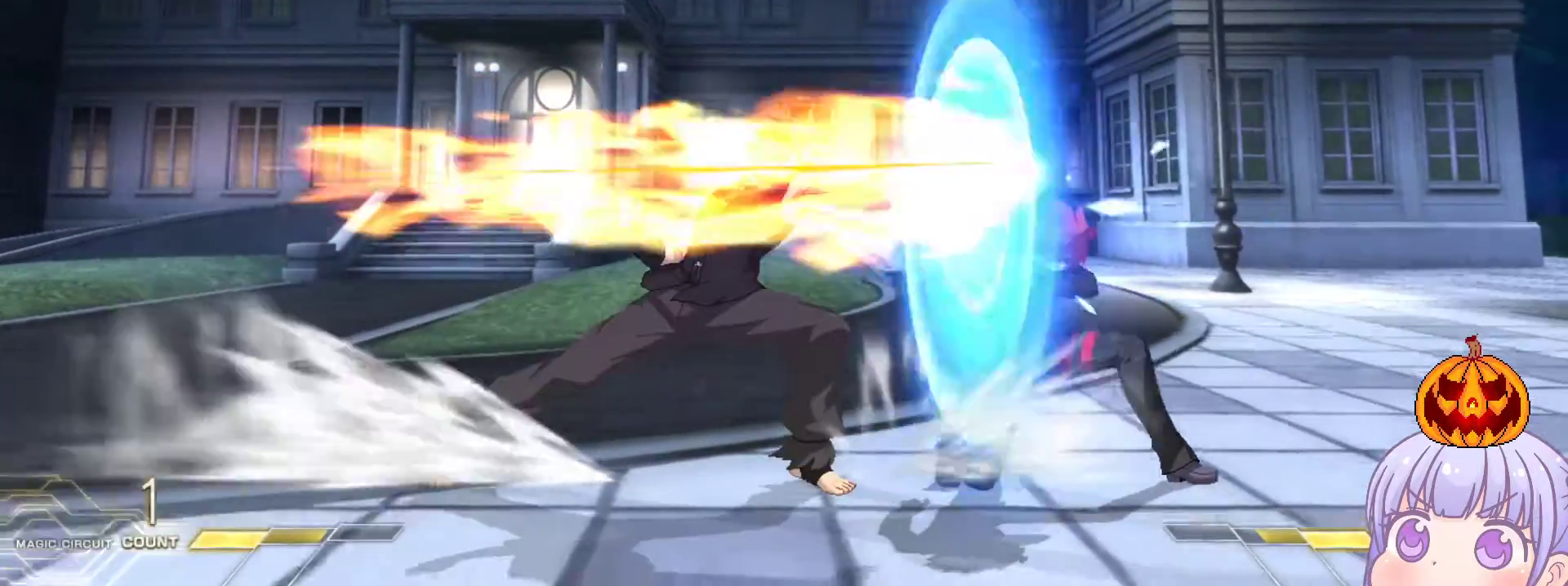
{"buttons": [], "left_stick": "down-right", "events": []}
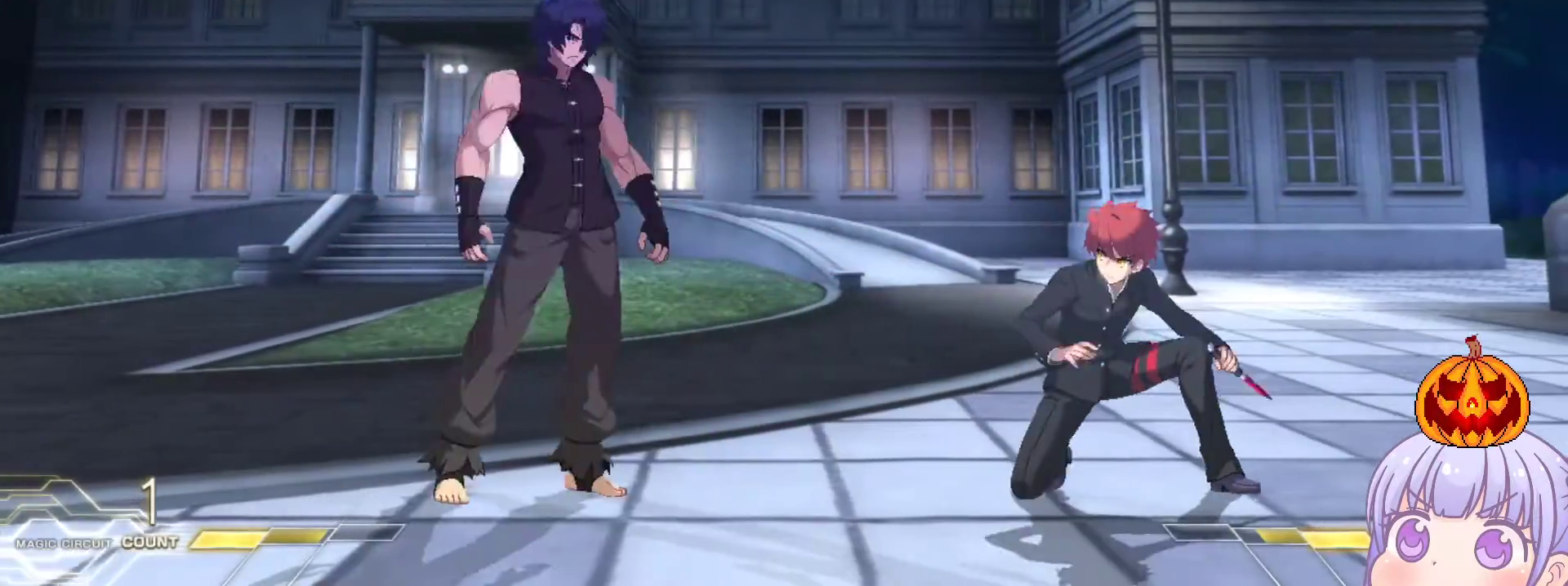
{"buttons": ["SQUARE", "TRIANGLE"], "left_stick": "left", "events": [[233, "left_stick", "up-right"], [417, "left_stick", "left"], [450, "SQUARE", "down"], [467, "TRIANGLE", "down"]]}
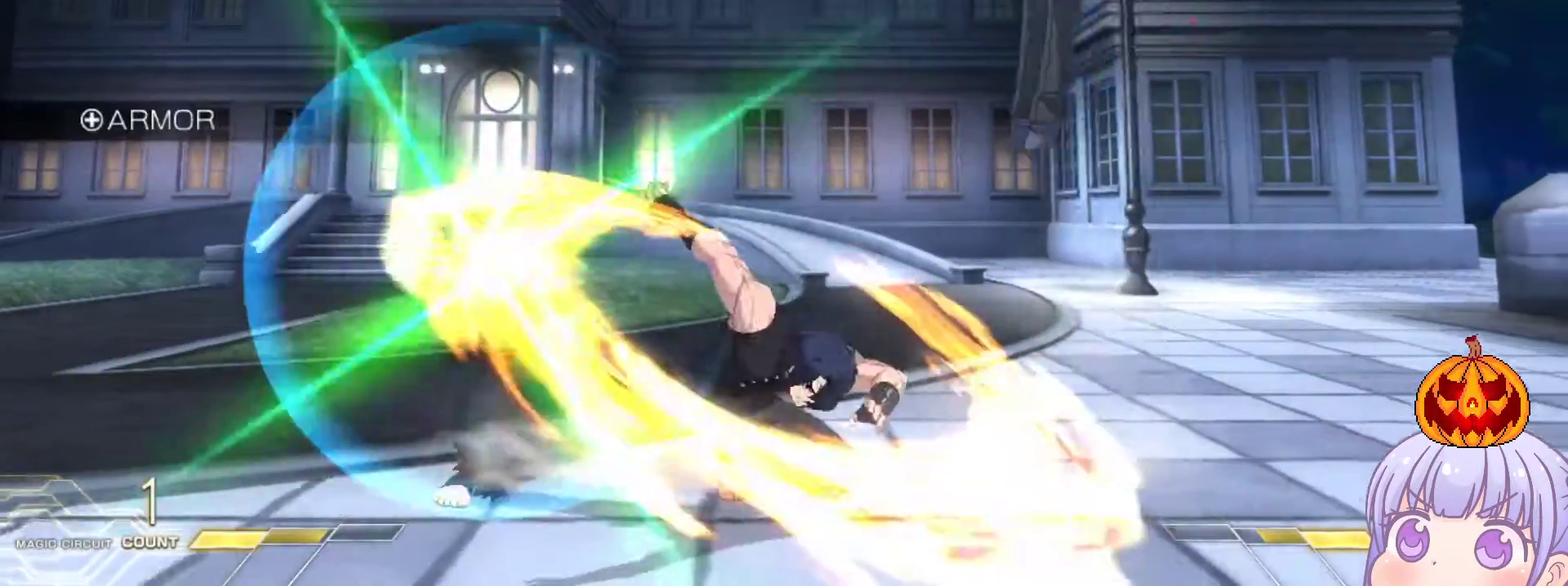
{"buttons": [], "left_stick": "down", "events": [[33, "SQUARE", "up"], [33, "TRIANGLE", "up"], [83, "left_stick", "center"], [150, "R1", "down"], [200, "R1", "up"], [333, "left_stick", "down"]]}
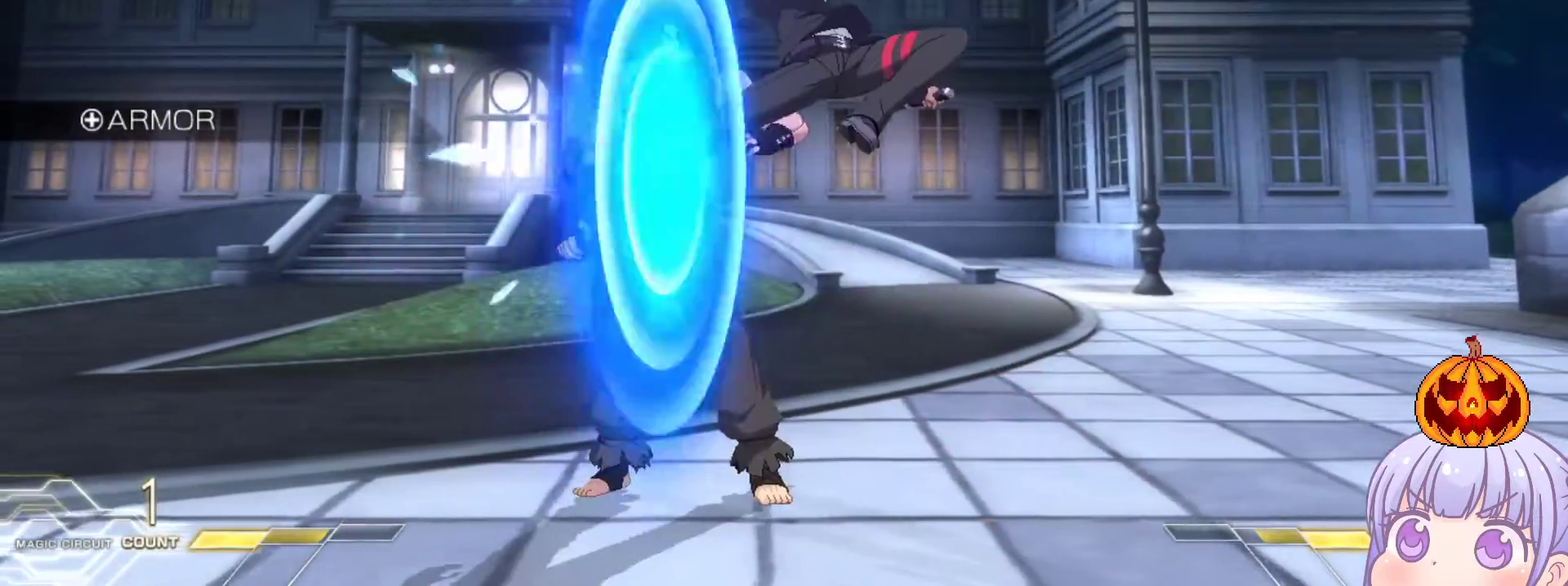
{"buttons": [], "left_stick": "center", "events": [[167, "R1", "down"], [233, "R1", "up"], [417, "left_stick", "center"]]}
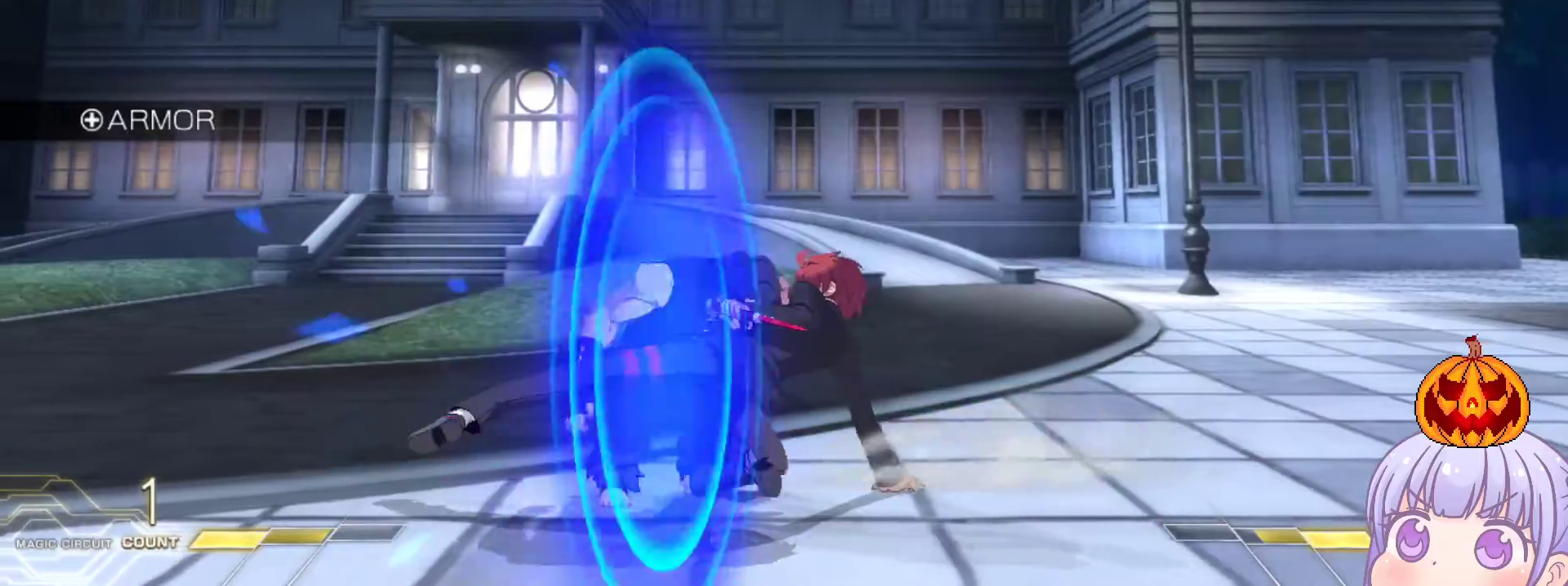
{"buttons": [], "left_stick": "center", "events": [[50, "R1", "down"], [100, "R1", "up"], [300, "SQUARE", "down"], [350, "SQUARE", "up"]]}
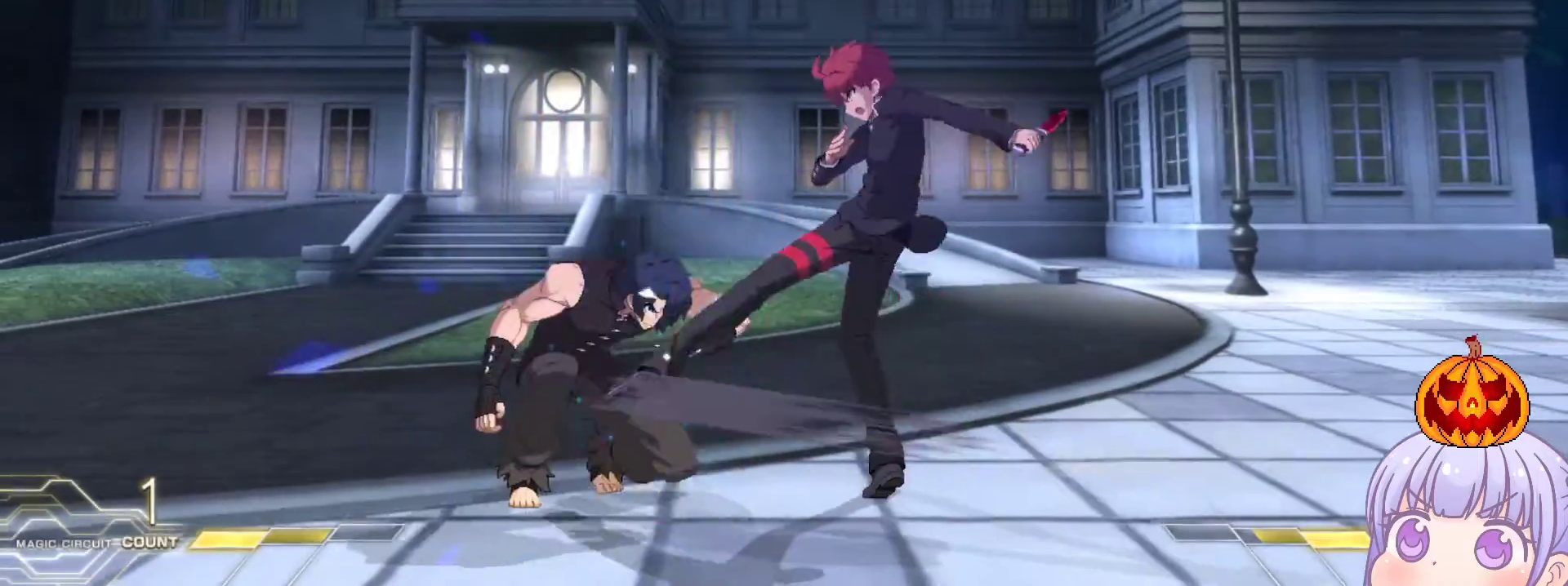
{"buttons": [], "left_stick": "center", "events": [[133, "left_stick", "down"], [167, "R1", "down"], [233, "R1", "up"], [317, "left_stick", "center"]]}
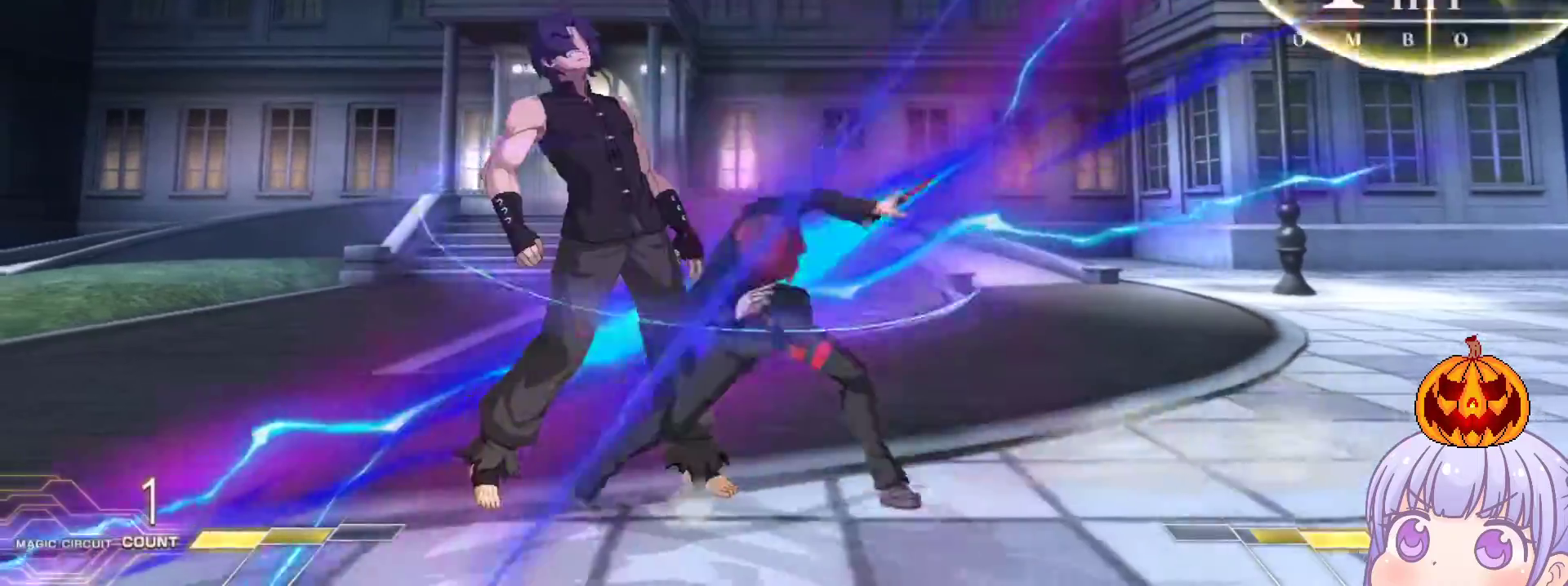
{"buttons": [], "left_stick": "center", "events": [[67, "SQUARE", "down"], [100, "SQUARE", "up"], [300, "SQUARE", "down"], [350, "SQUARE", "up"]]}
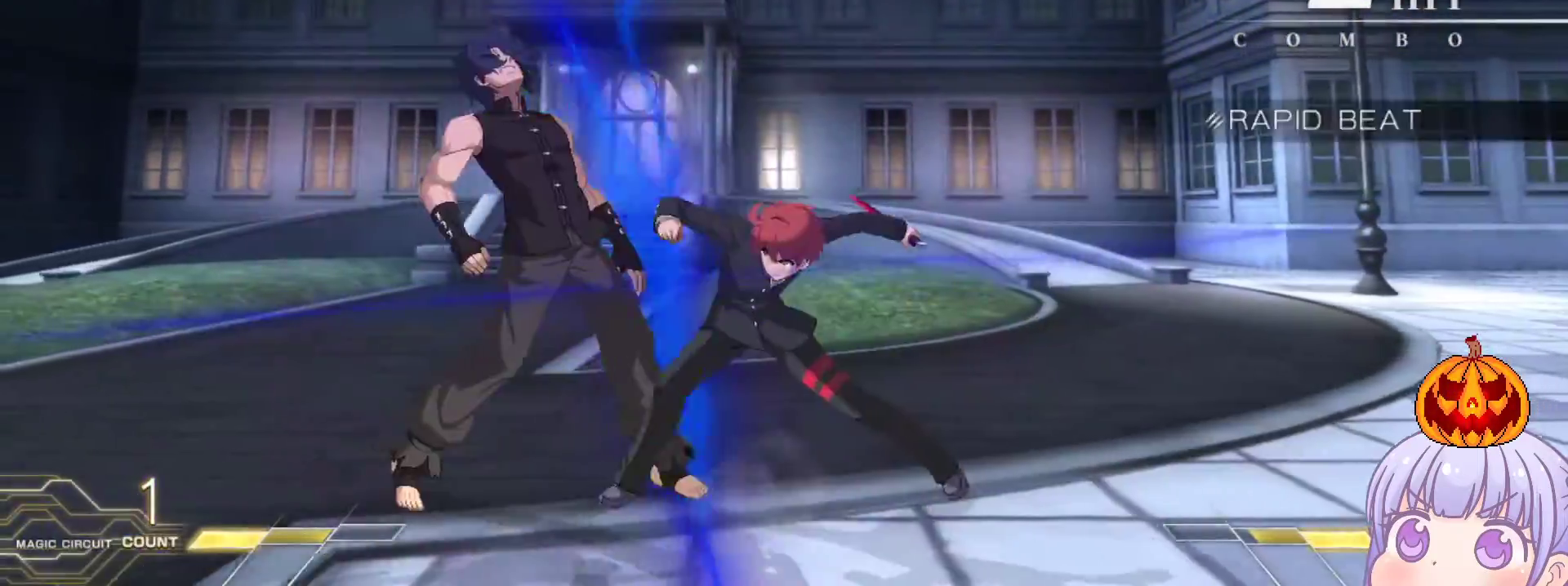
{"buttons": ["TRIANGLE"], "left_stick": "center", "events": [[500, "TRIANGLE", "down"]]}
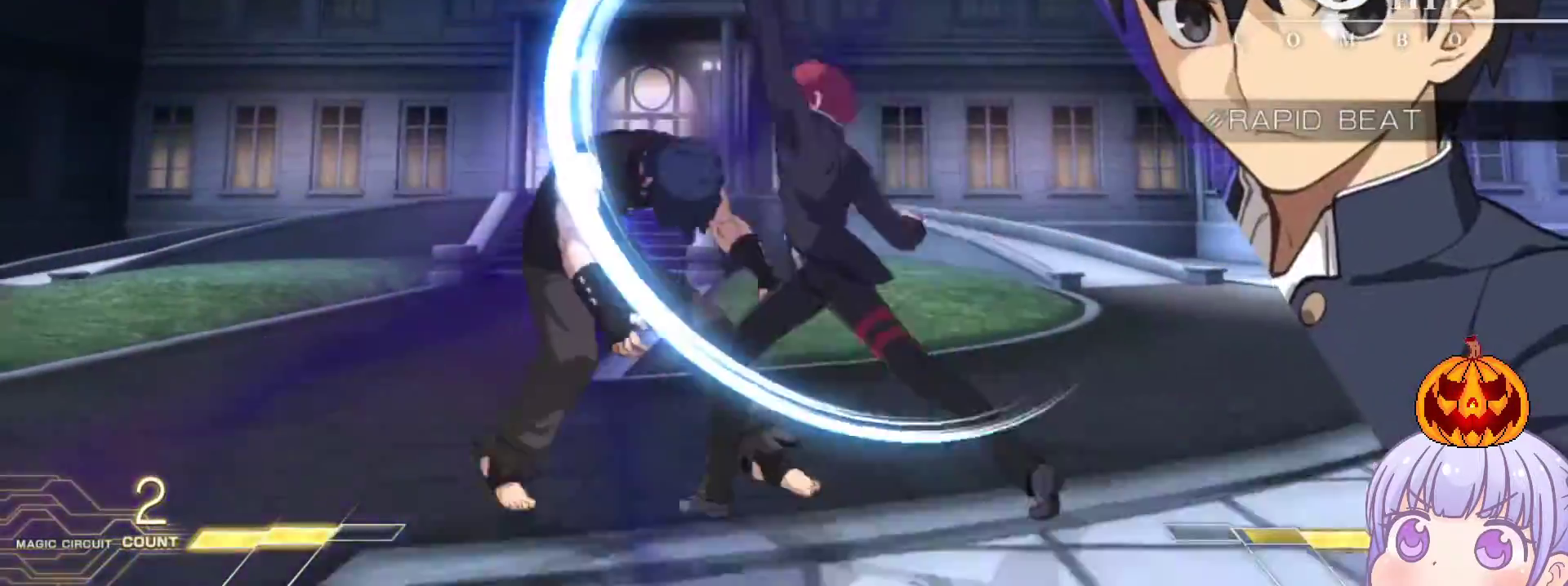
{"buttons": [], "left_stick": "center", "events": [[83, "TRIANGLE", "up"], [400, "R1", "down"], [500, "R1", "up"]]}
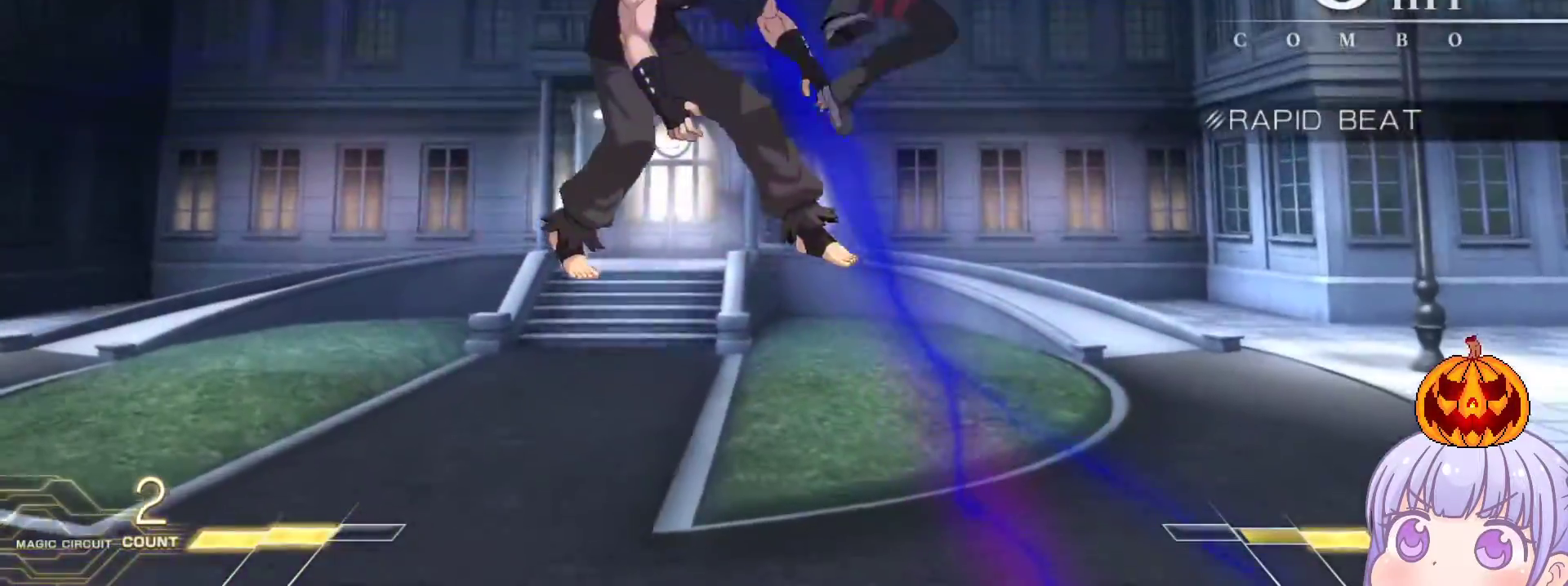
{"buttons": ["TRIANGLE"], "left_stick": "up-left", "events": [[183, "SQUARE", "down"], [250, "SQUARE", "up"], [400, "left_stick", "up-left"], [500, "TRIANGLE", "down"]]}
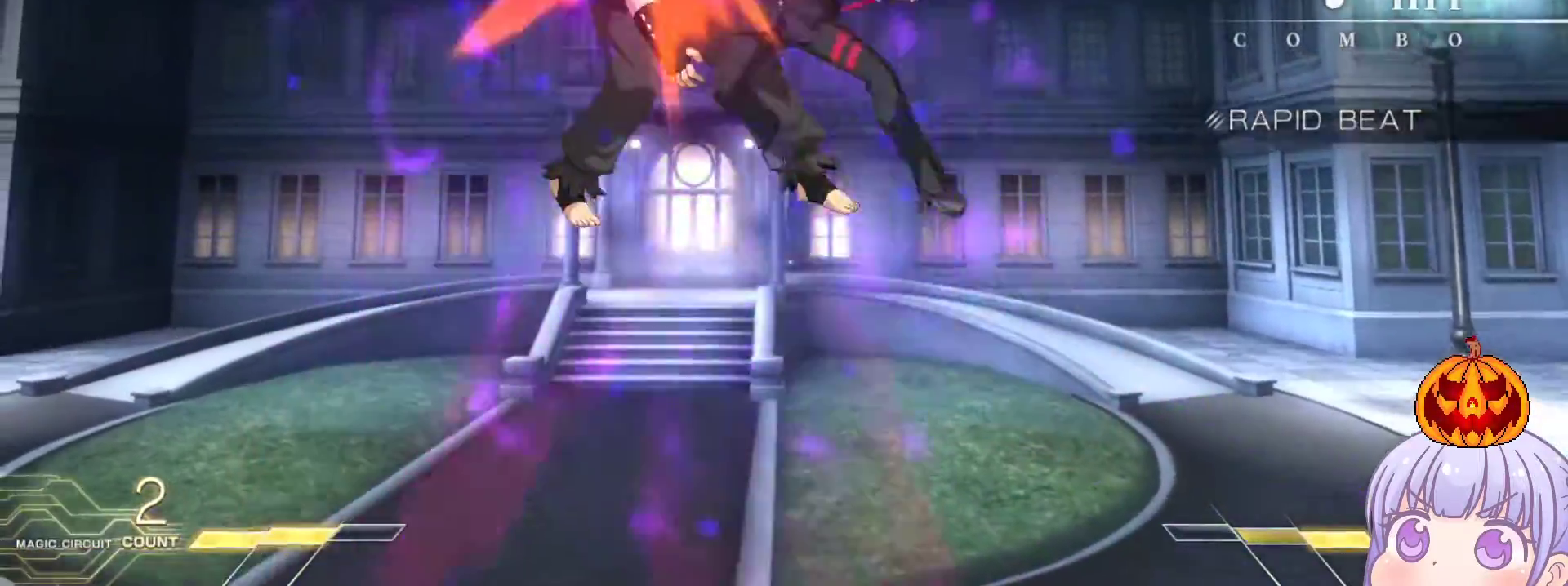
{"buttons": [], "left_stick": "center", "events": [[50, "left_stick", "center"], [67, "TRIANGLE", "up"], [367, "R1", "down"], [450, "R1", "up"]]}
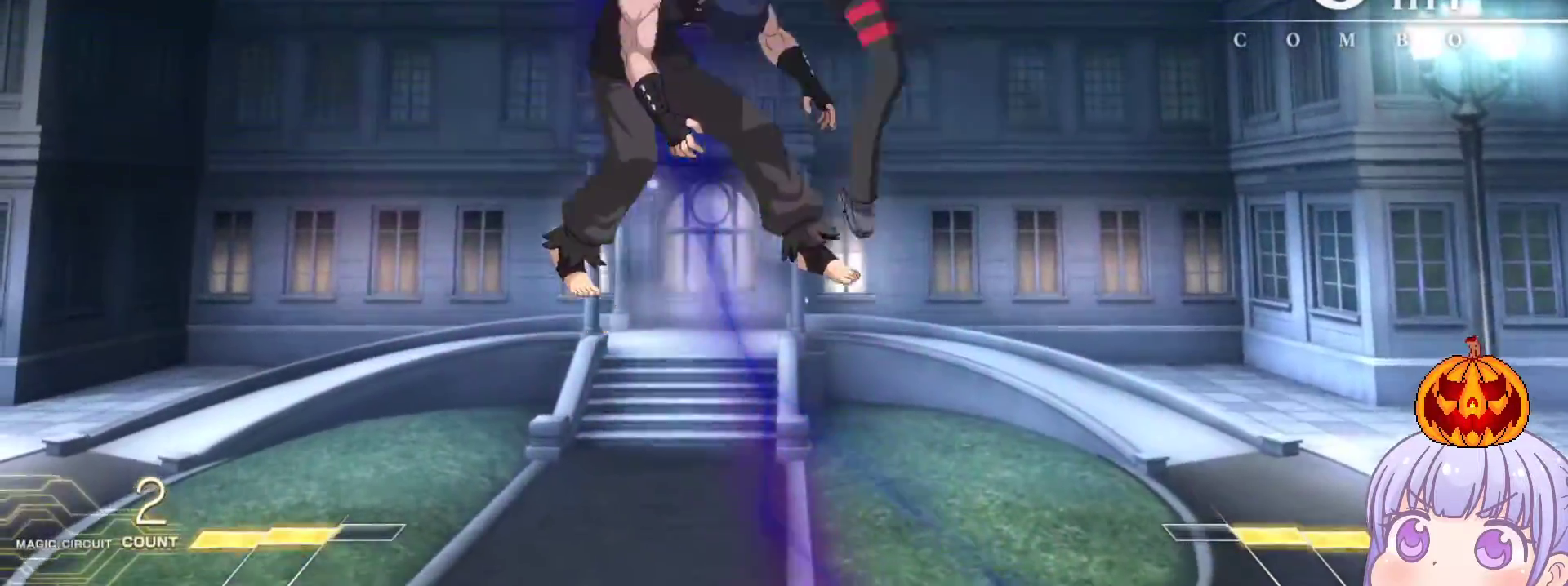
{"buttons": [], "left_stick": "center", "events": [[50, "left_stick", "left"], [150, "CROSS", "down"], [150, "SQUARE", "down"], [233, "CROSS", "up"], [233, "SQUARE", "up"], [317, "left_stick", "center"], [433, "SQUARE", "down"], [500, "SQUARE", "up"]]}
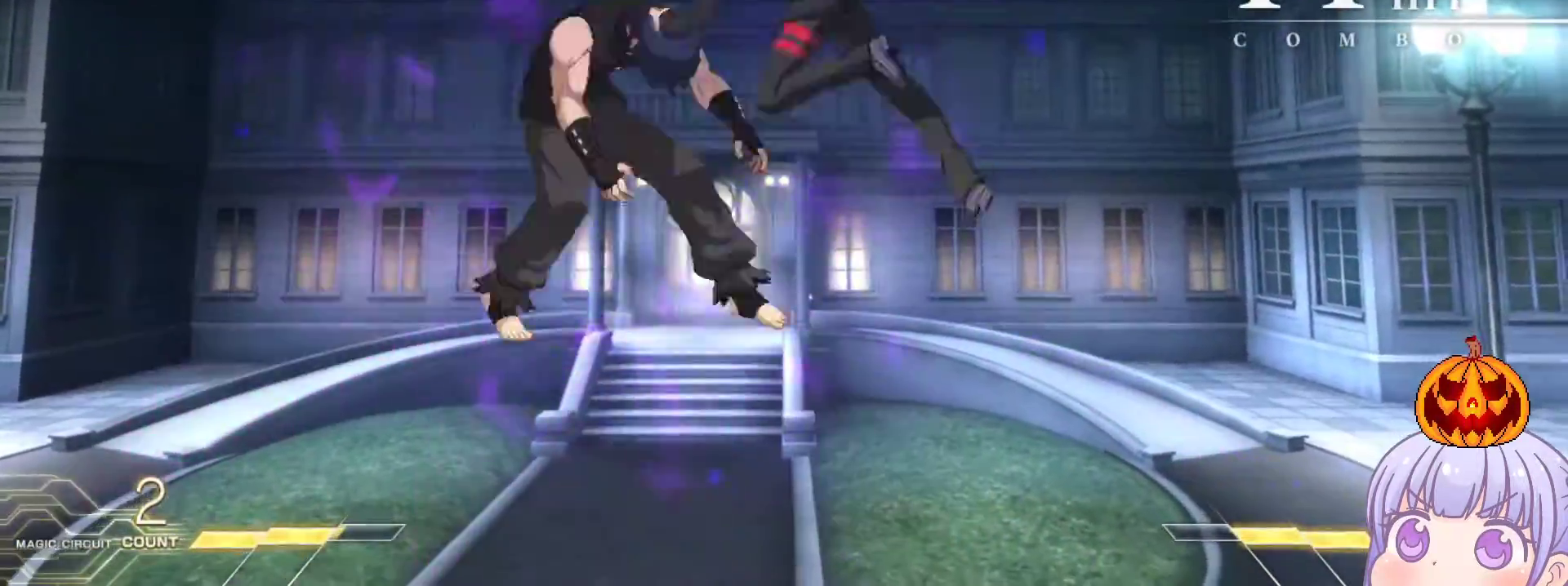
{"buttons": [], "left_stick": "center", "events": [[117, "SQUARE", "down"], [167, "SQUARE", "up"]]}
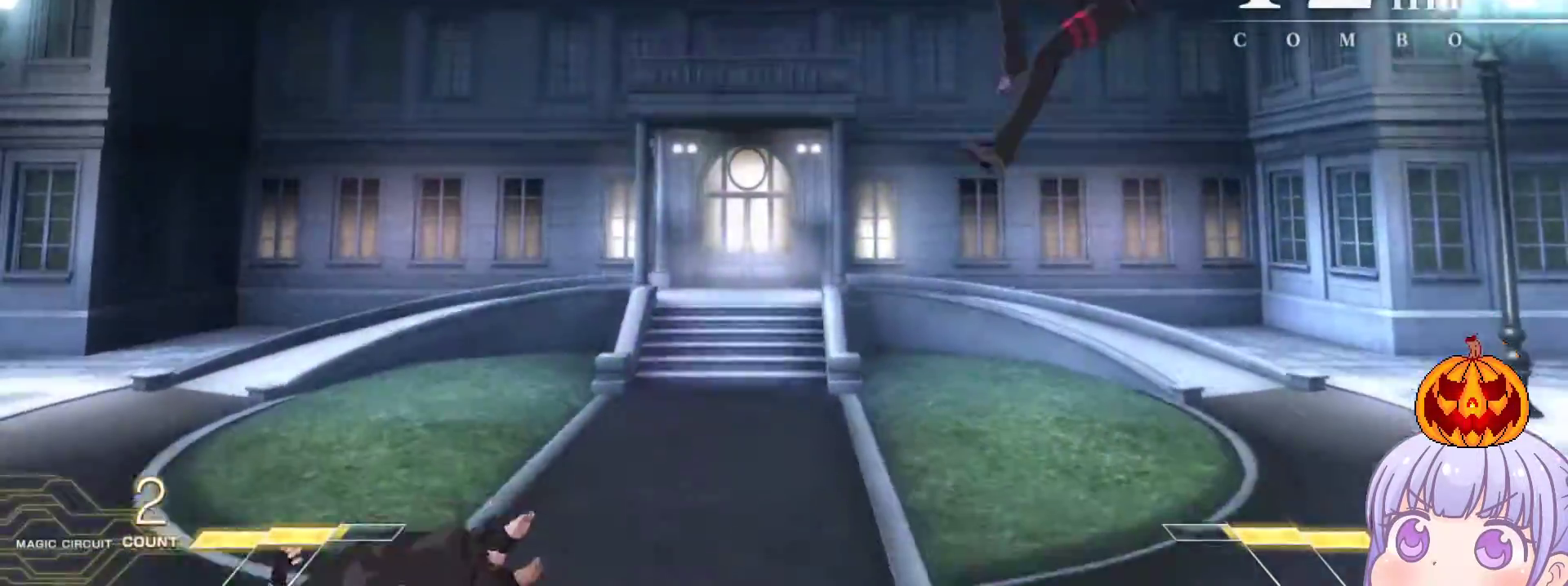
{"buttons": ["SQUARE", "TRIANGLE"], "left_stick": "left", "events": [[450, "left_stick", "left"], [483, "SQUARE", "down"], [483, "TRIANGLE", "down"]]}
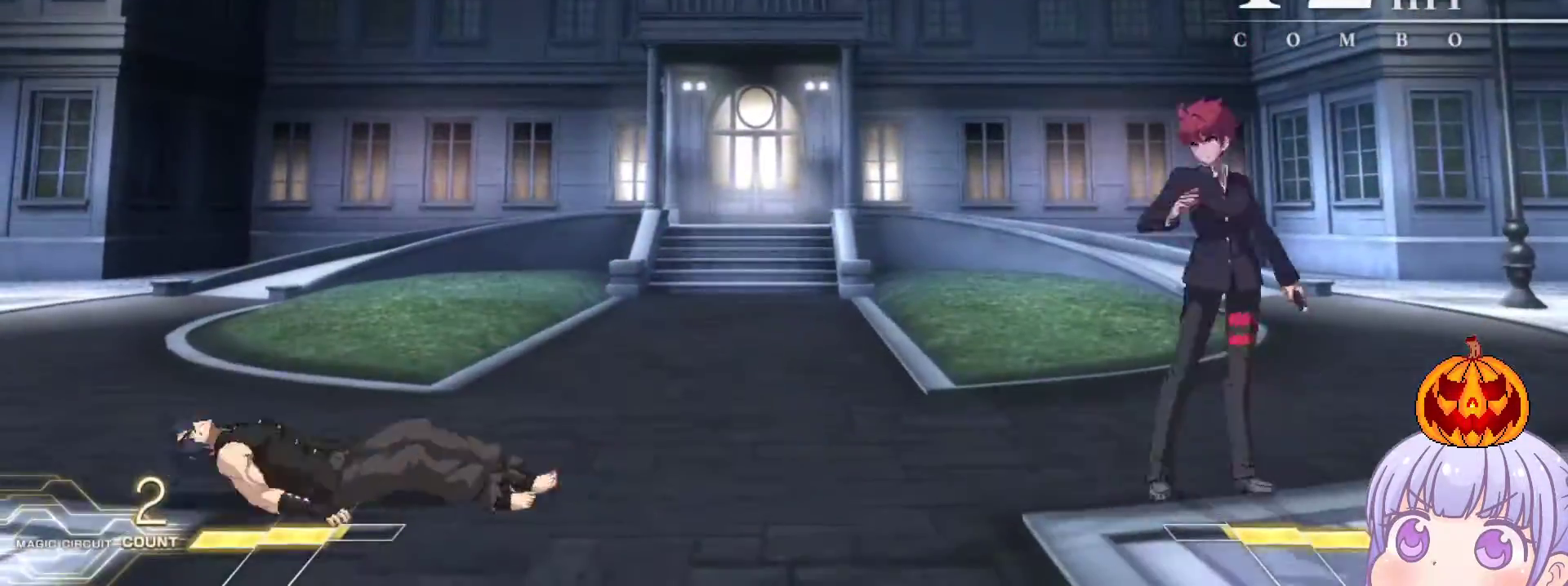
{"buttons": [], "left_stick": "center", "events": [[67, "SQUARE", "up"], [67, "TRIANGLE", "up"], [283, "left_stick", "down"], [333, "R1", "down"], [400, "R1", "up"], [433, "left_stick", "center"]]}
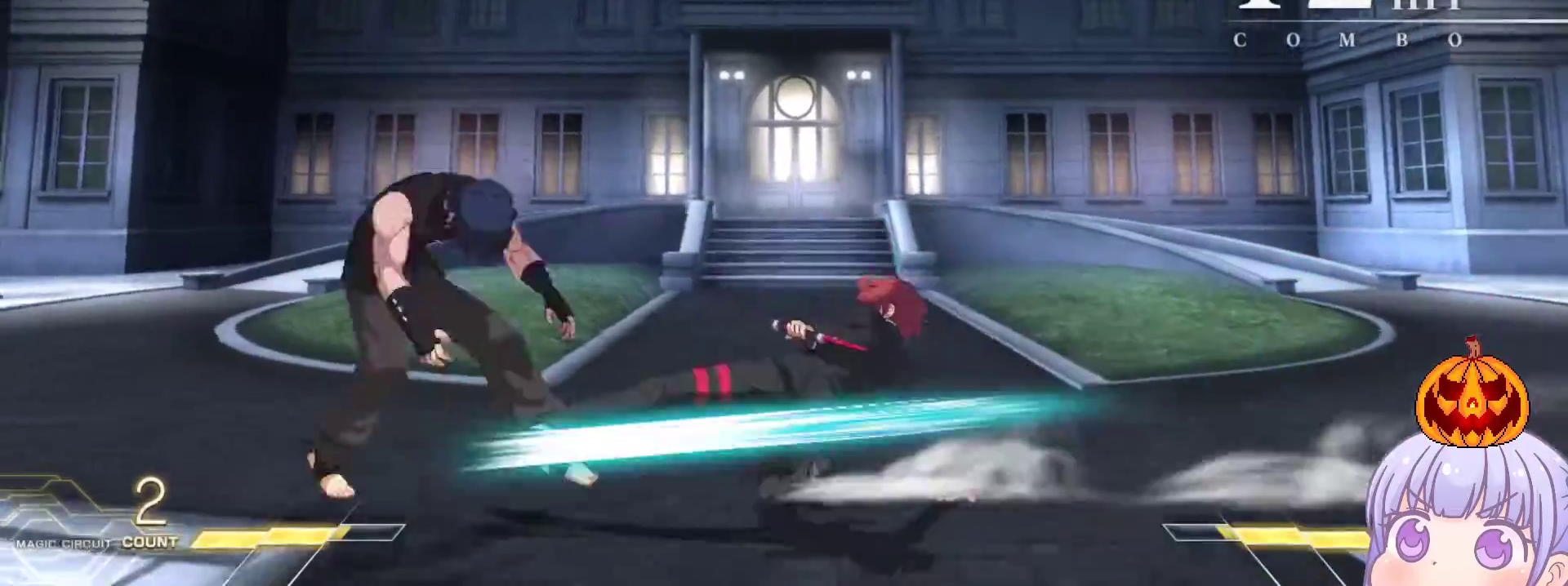
{"buttons": ["SQUARE", "TRIANGLE"], "left_stick": "left", "events": [[67, "SQUARE", "down"], [117, "SQUARE", "up"], [283, "left_stick", "right"], [383, "left_stick", "center"], [433, "left_stick", "left"], [483, "SQUARE", "down"], [483, "TRIANGLE", "down"]]}
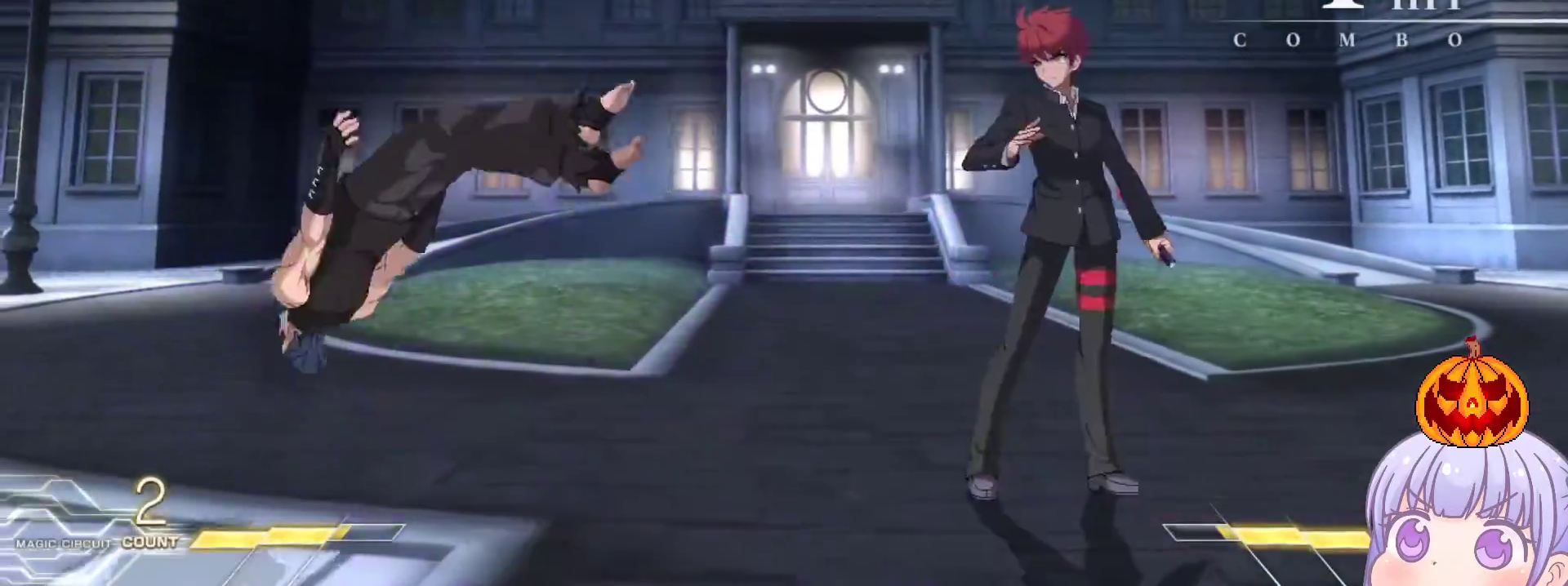
{"buttons": [], "left_stick": "down", "events": [[33, "SQUARE", "up"], [33, "TRIANGLE", "up"], [317, "left_stick", "down"], [350, "SQUARE", "down"], [433, "SQUARE", "up"]]}
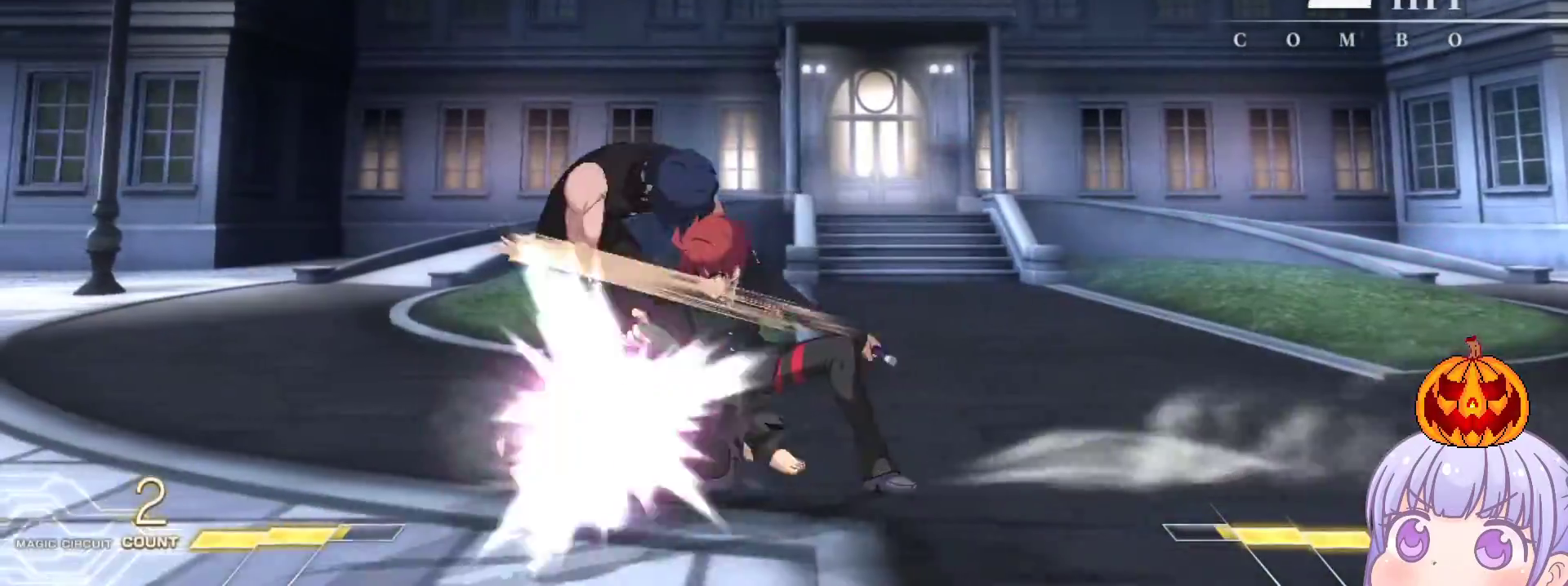
{"buttons": [], "left_stick": "center", "events": [[50, "SQUARE", "down"], [100, "left_stick", "center"], [117, "SQUARE", "up"], [233, "SQUARE", "down"], [283, "SQUARE", "up"]]}
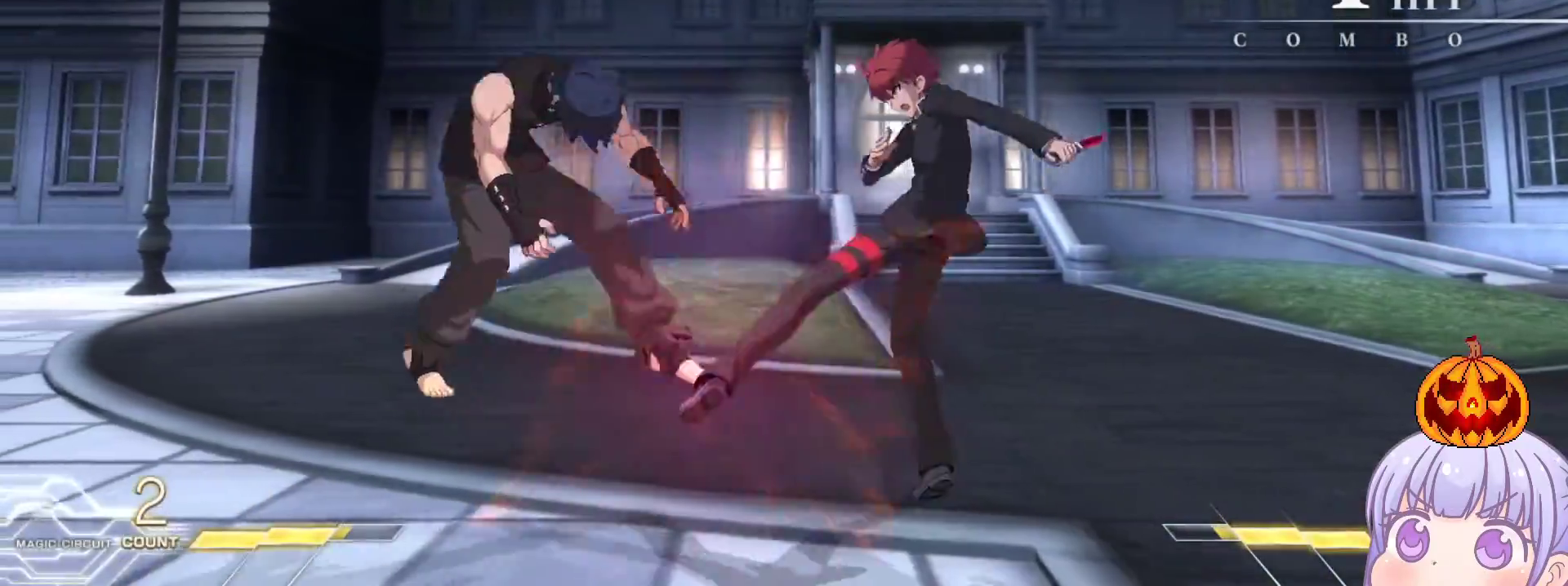
{"buttons": [], "left_stick": "left", "events": [[67, "left_stick", "left"], [150, "SQUARE", "down"], [150, "TRIANGLE", "down"], [200, "SQUARE", "up"], [200, "TRIANGLE", "up"], [417, "SQUARE", "down"], [433, "TRIANGLE", "down"], [483, "SQUARE", "up"], [483, "TRIANGLE", "up"]]}